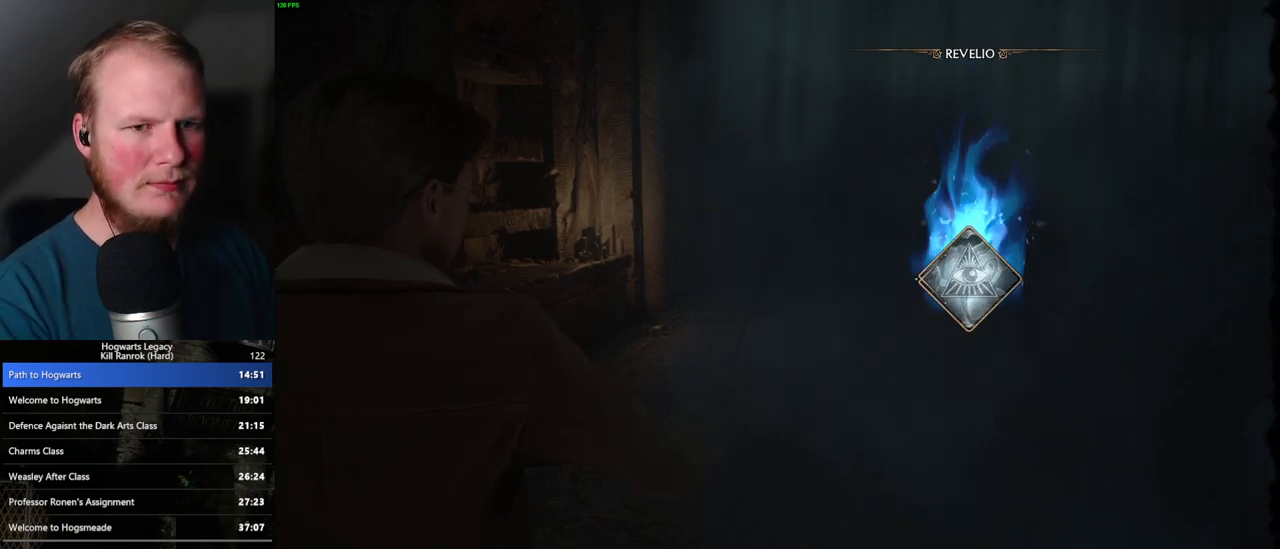
Gameplay with keyboard and mouse; each line is a JSON object with the keys and mouse buttons held at the frame after it. "events" lists presses ("down") and releases ("up") of ".", "/", "0", "1", "2", "3", "4", "5", "6", "7", "8", "9", "a", "alt_l", "alt_r", "b", "backslash", "backspace", "c", "caps_lock", "comma", "ctrl_l", "ctrl_r", "d", "e", "equals", "escape", "f", "f1", "f10", "f11", "f12", "f2", "f3", "f4", "f5", "f6", "f7", "f8", "f9", "g", "h", "i", "j", "k", "l", "lbracket", "m", "minus", "n", "o", "p", "q", "quote", "r", "rbracket", "return", "s", "semicolon", "shift_l", "shift_r", "space", "super", "super_r", "t", "tab", "tilde", "u", "v", "w", "x", "y", "z", "mouse_left", "mouse_wheel", "mouse_right", "mouse_mb4" and "mouse_mb5" between this image and that frame as [ms after this image, input, new state], when the widget could be followed in between. "mouse_left", "mouse_wheel", "mouse_right", "mouse_mb4", "mouse_mb5" = the "left", "wheel", "right", "mb4", "mb5" buttons of the "mouse" list. No other keys are recorded. "wheel" means that the mouse wheel is clicked or scrolled. Mouse movement is not recorded.
{"keys": ["r"], "mouse": [], "events": [[17, "r", "down"], [100, "r", "up"], [183, "r", "down"], [233, "r", "up"], [317, "r", "down"], [383, "r", "up"], [467, "r", "down"]]}
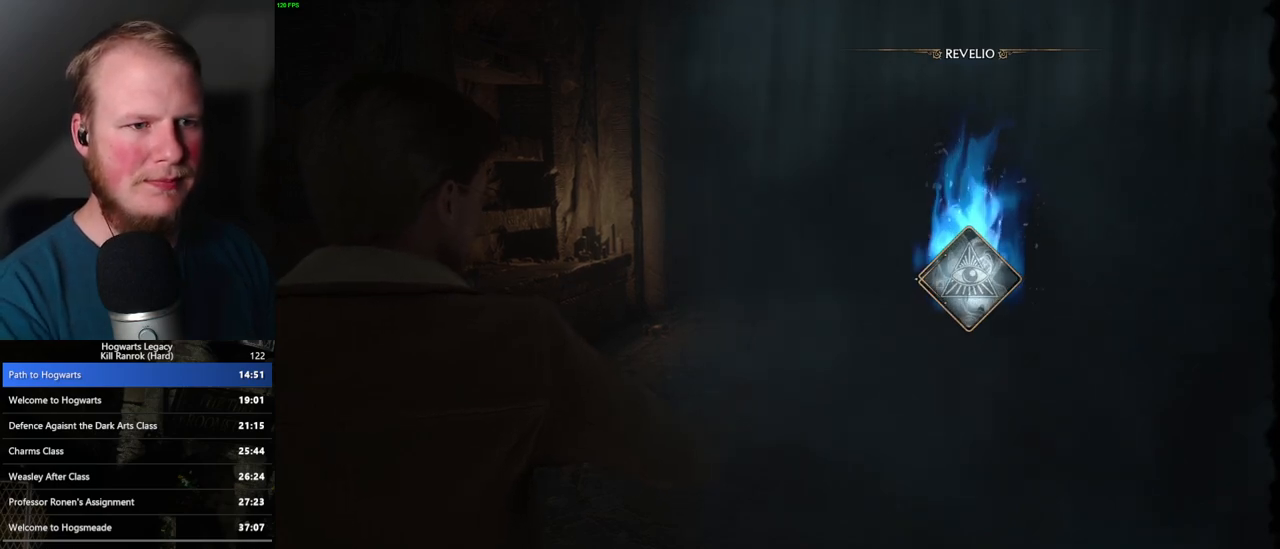
{"keys": [], "mouse": [], "events": [[33, "r", "up"], [133, "r", "down"], [183, "r", "up"], [267, "r", "down"], [317, "r", "up"], [417, "r", "down"], [450, "r", "up"]]}
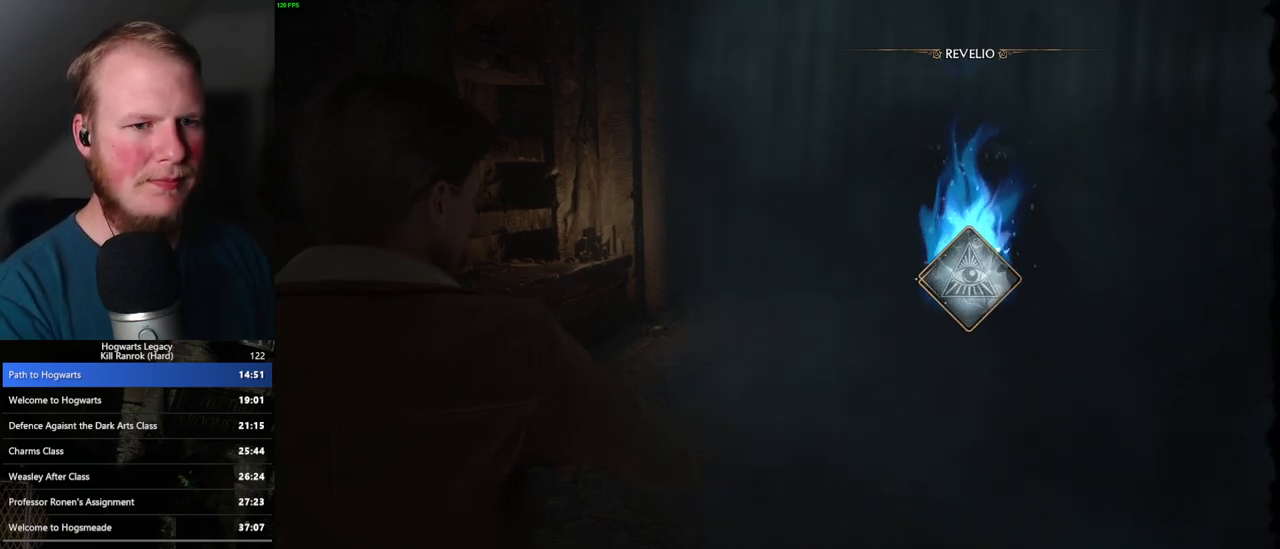
{"keys": [], "mouse": [], "events": [[33, "r", "down"], [100, "r", "up"], [167, "r", "down"], [233, "r", "up"], [300, "r", "down"], [367, "r", "up"], [433, "r", "down"], [500, "r", "up"]]}
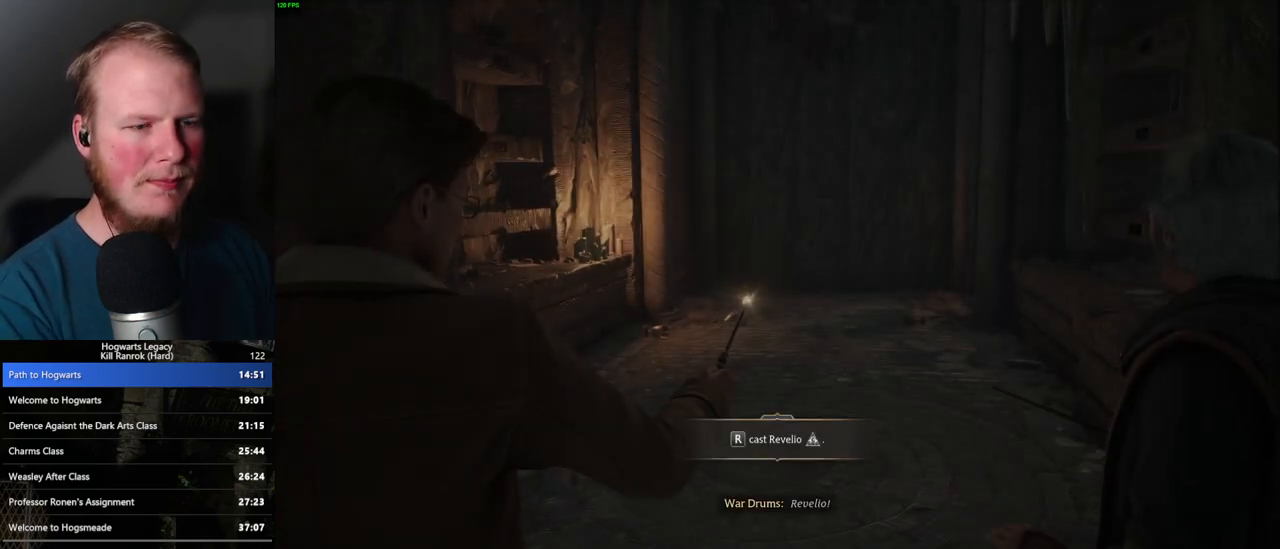
{"keys": [], "mouse": [], "events": [[67, "r", "down"], [150, "r", "up"], [217, "r", "down"], [283, "r", "up"], [367, "r", "down"], [433, "r", "up"]]}
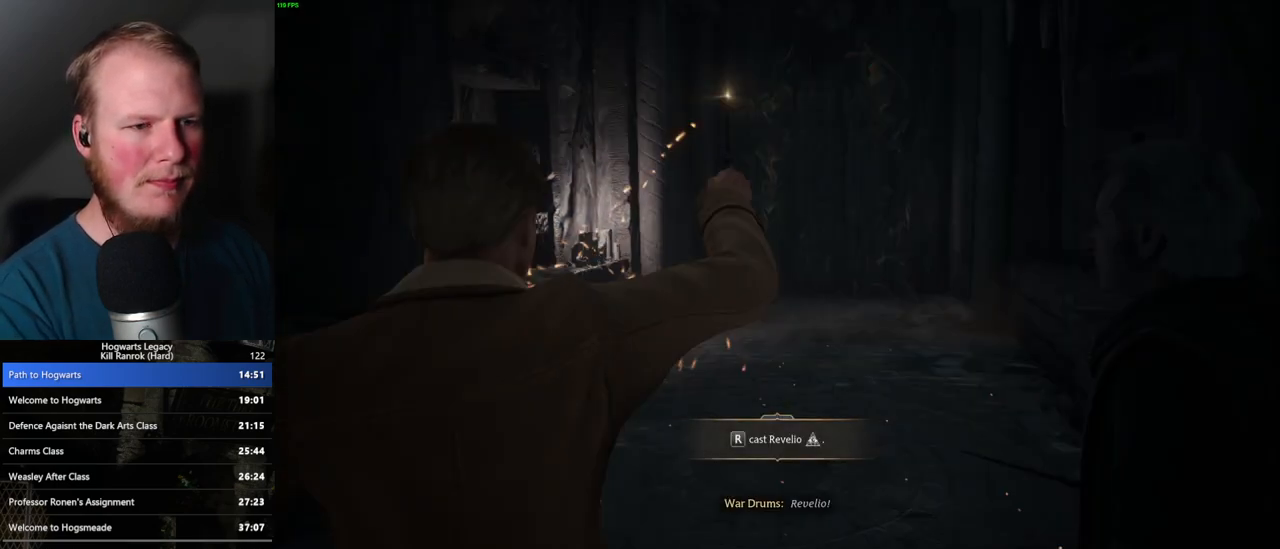
{"keys": ["w"], "mouse": [], "events": [[33, "r", "down"], [100, "r", "up"], [500, "w", "down"]]}
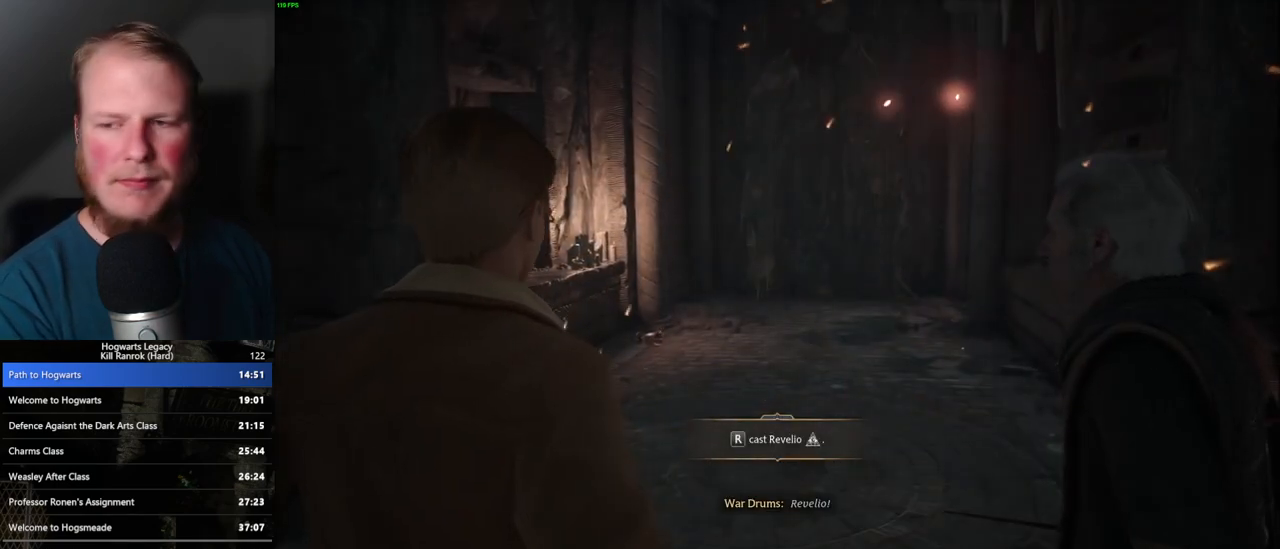
{"keys": ["w"], "mouse": [], "events": []}
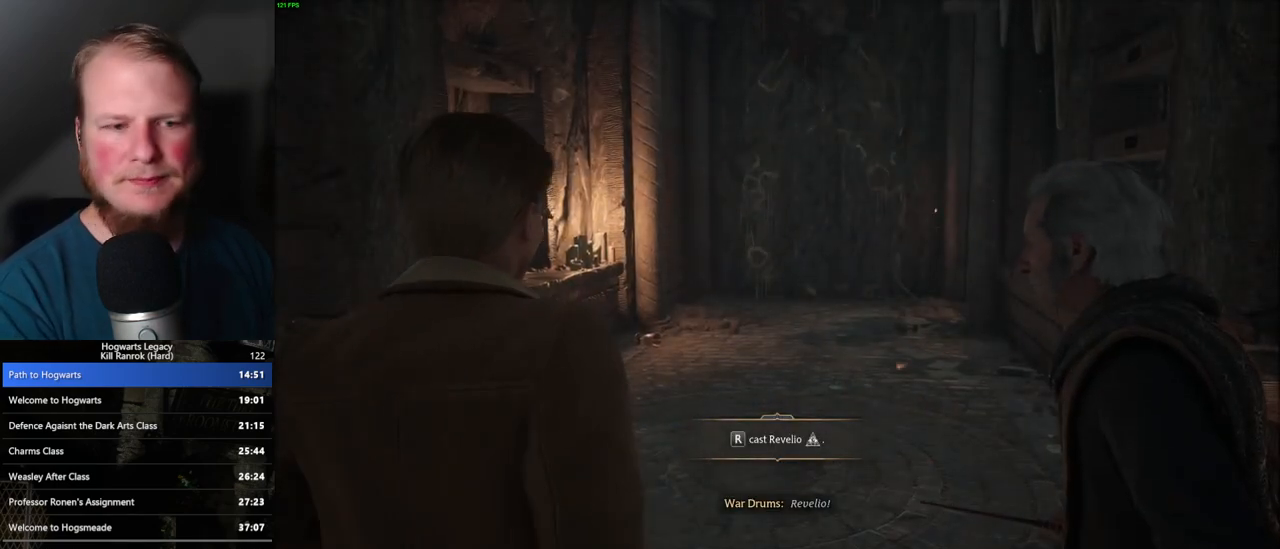
{"keys": ["w"], "mouse": [], "events": []}
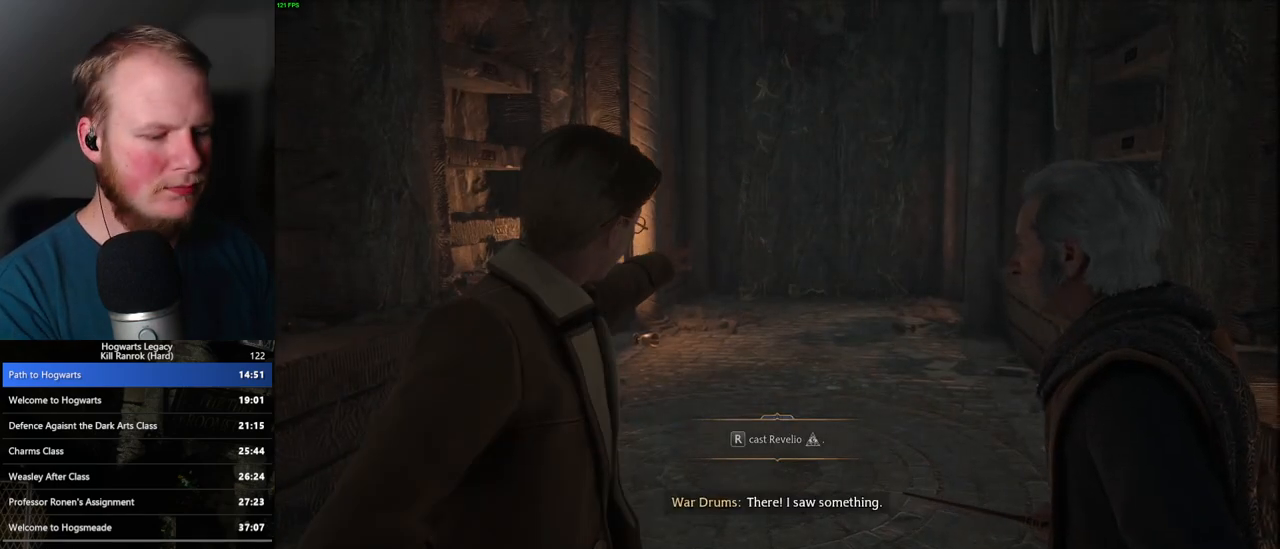
{"keys": ["w"], "mouse": [], "events": [[67, "r", "down"], [167, "r", "up"], [367, "r", "down"], [467, "r", "up"]]}
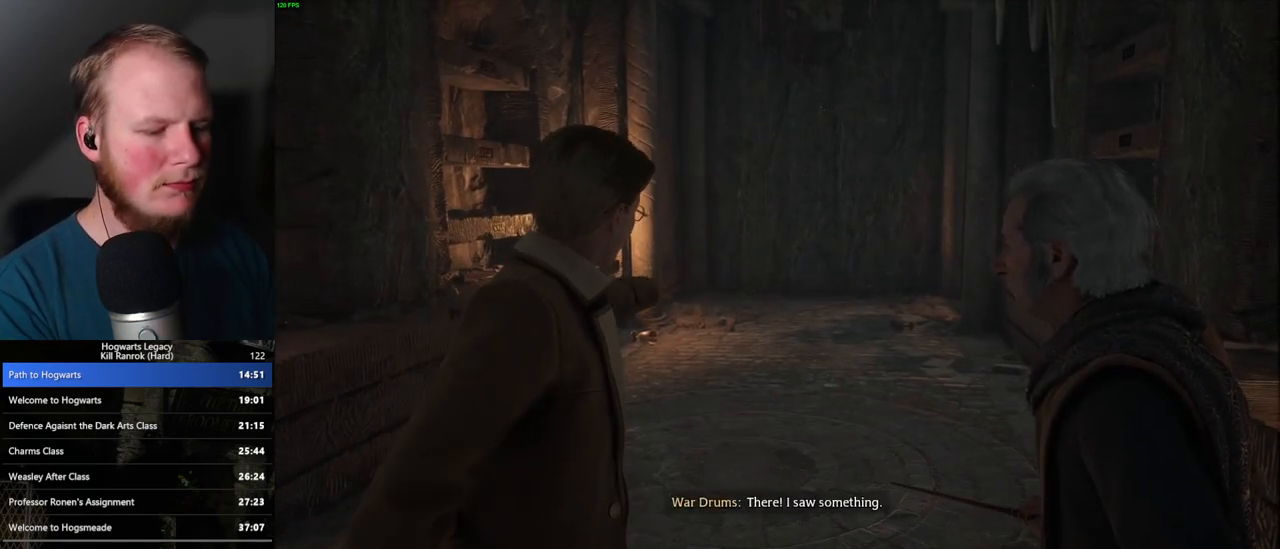
{"keys": ["r", "w"], "mouse": [], "events": [[183, "r", "down"], [283, "r", "up"], [467, "r", "down"]]}
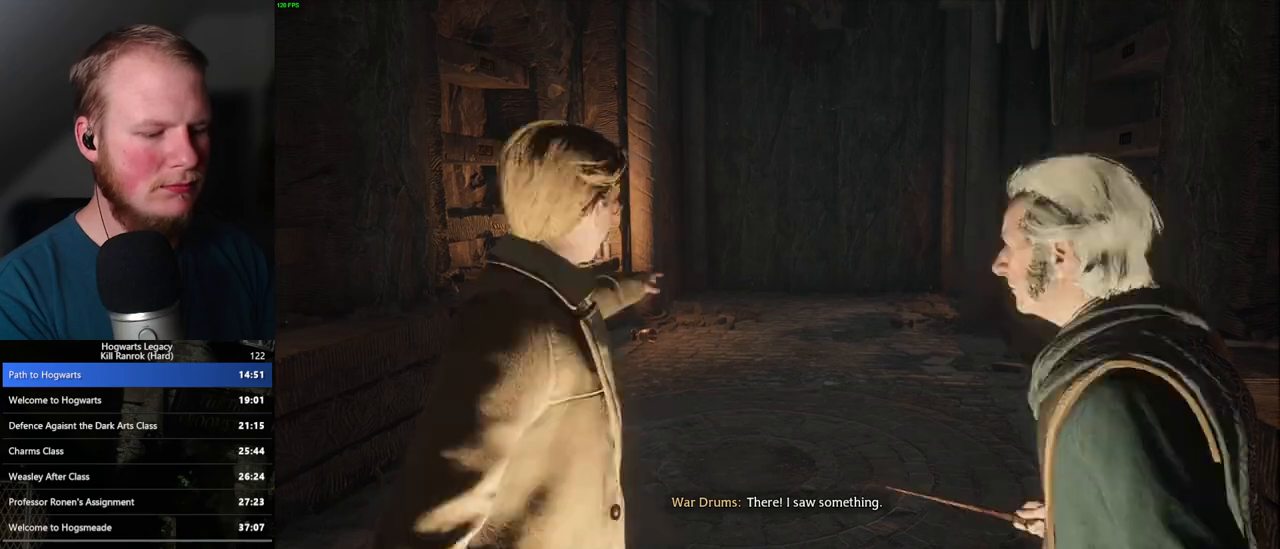
{"keys": ["w"], "mouse": [], "events": [[50, "r", "up"], [267, "r", "down"], [317, "r", "up"]]}
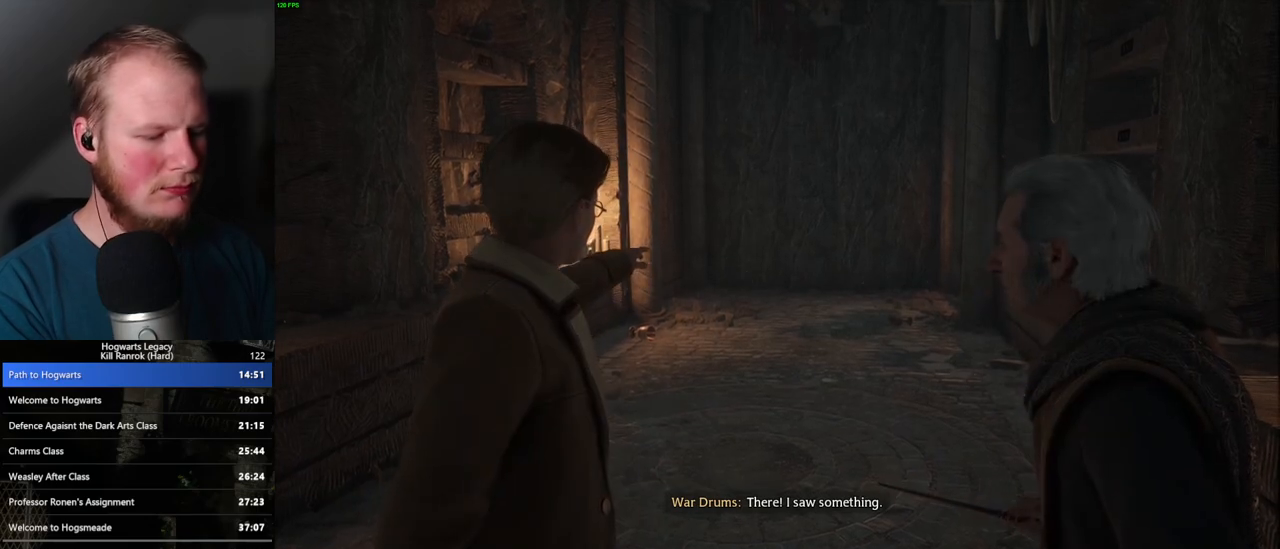
{"keys": ["w"], "mouse": [], "events": [[33, "r", "down"], [100, "r", "up"], [217, "r", "down"], [250, "r", "up"]]}
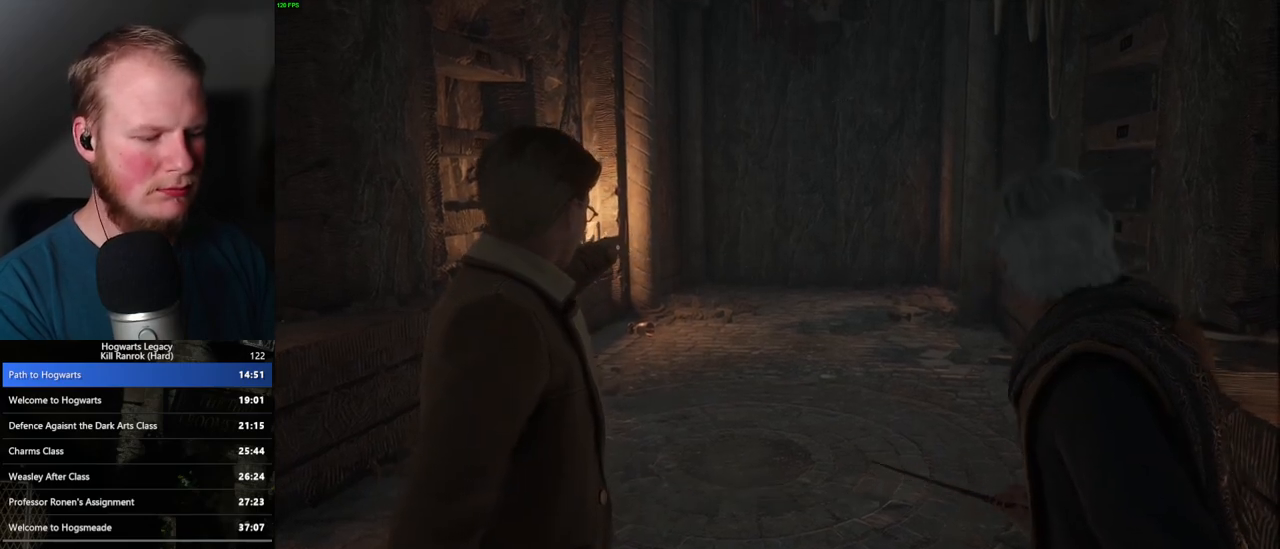
{"keys": ["w"], "mouse": [], "events": [[50, "r", "down"], [117, "r", "up"], [233, "r", "down"], [250, "r", "up"], [433, "r", "down"], [500, "r", "up"]]}
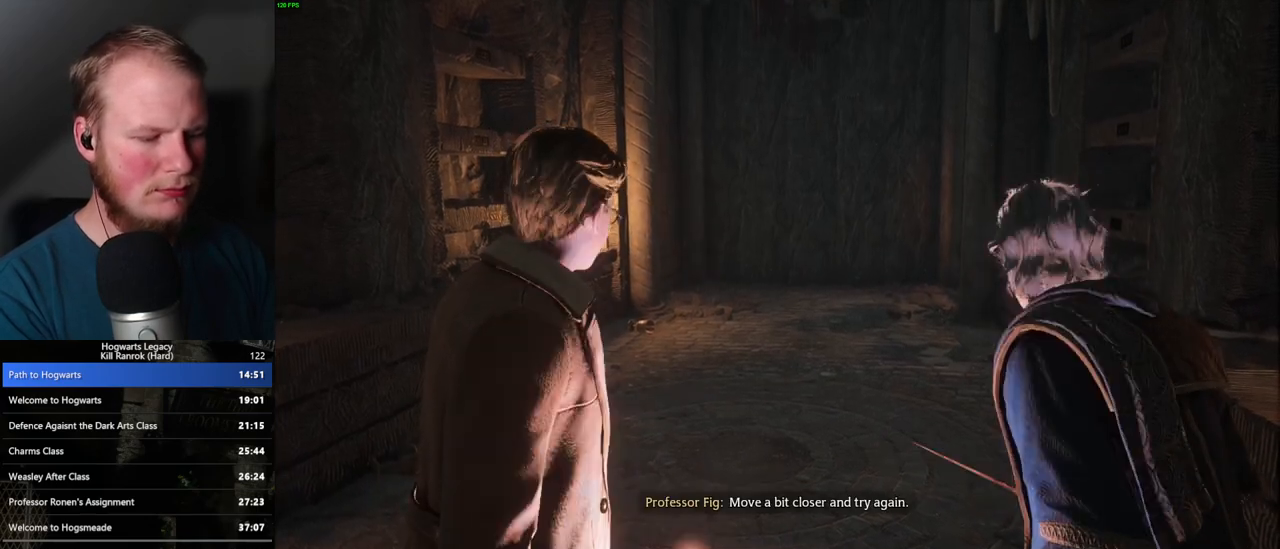
{"keys": ["w"], "mouse": [], "events": [[283, "shift_l", "down"], [417, "shift_l", "up"]]}
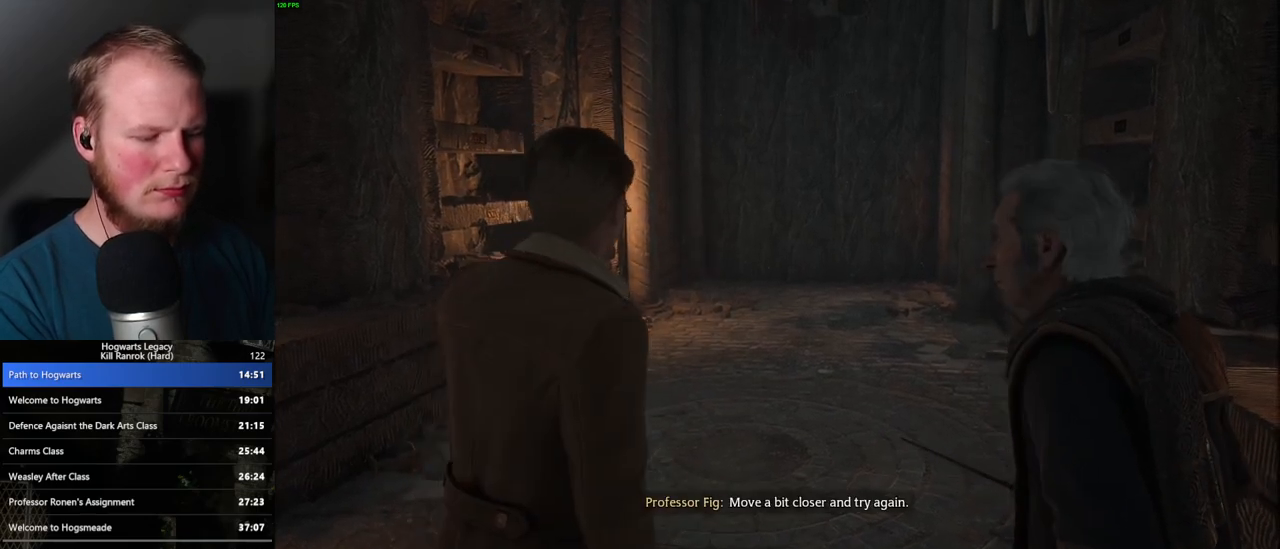
{"keys": ["r", "w"], "mouse": [], "events": [[17, "r", "down"], [67, "r", "up"], [350, "r", "down"], [400, "r", "up"], [467, "r", "down"]]}
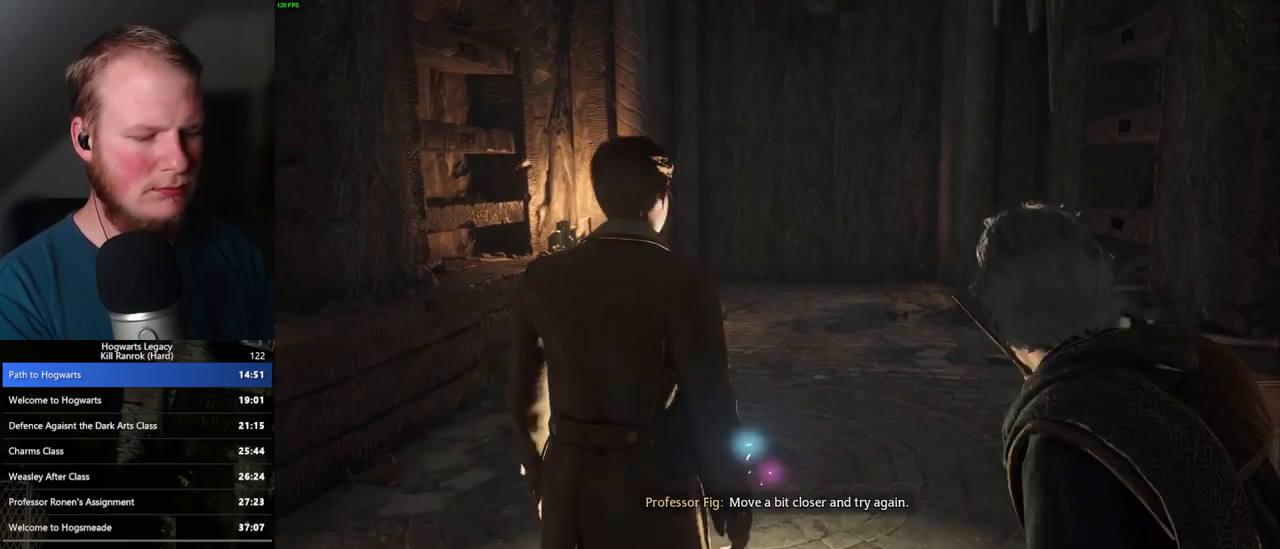
{"keys": ["r", "w"], "mouse": [], "events": [[17, "r", "up"], [100, "r", "down"], [183, "r", "up"], [233, "r", "down"], [300, "r", "up"], [367, "r", "down"], [433, "r", "up"], [500, "r", "down"]]}
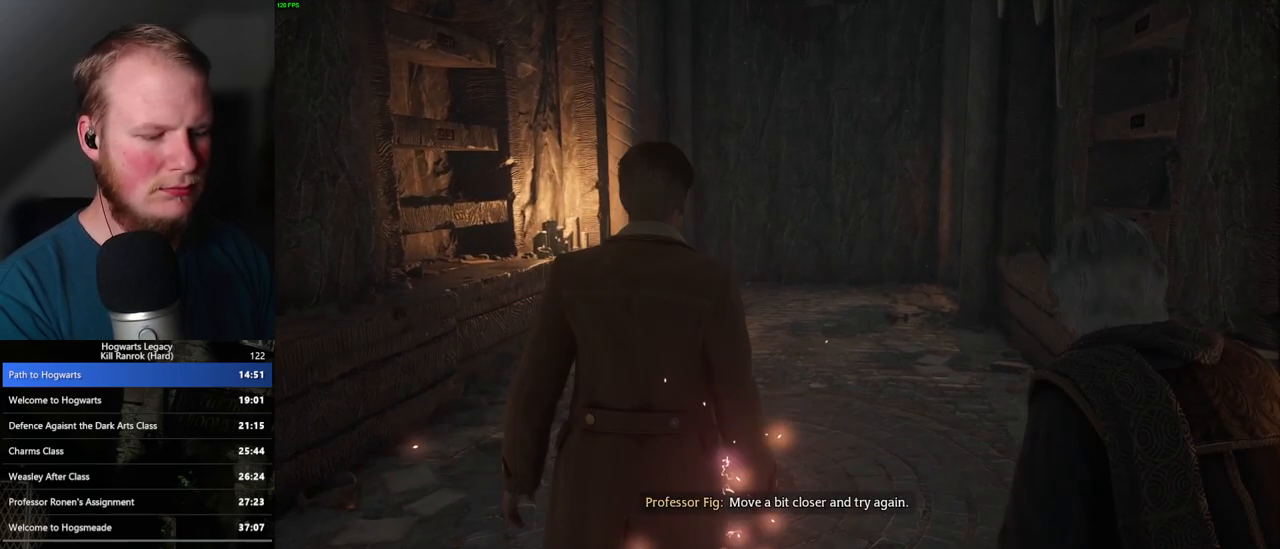
{"keys": ["r", "w"], "mouse": [], "events": [[67, "r", "up"], [133, "r", "down"], [200, "r", "up"], [250, "r", "down"], [300, "r", "up"], [367, "r", "down"], [433, "r", "up"], [467, "r", "down"]]}
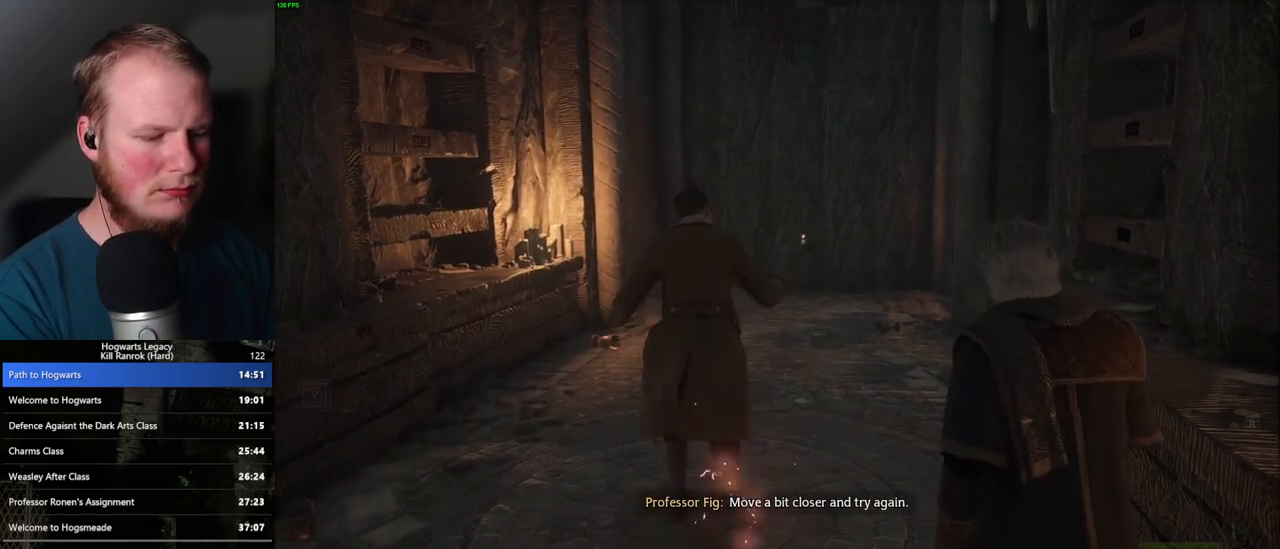
{"keys": ["w"], "mouse": [], "events": [[33, "r", "up"], [100, "r", "down"], [167, "r", "up"], [233, "r", "down"], [317, "r", "up"]]}
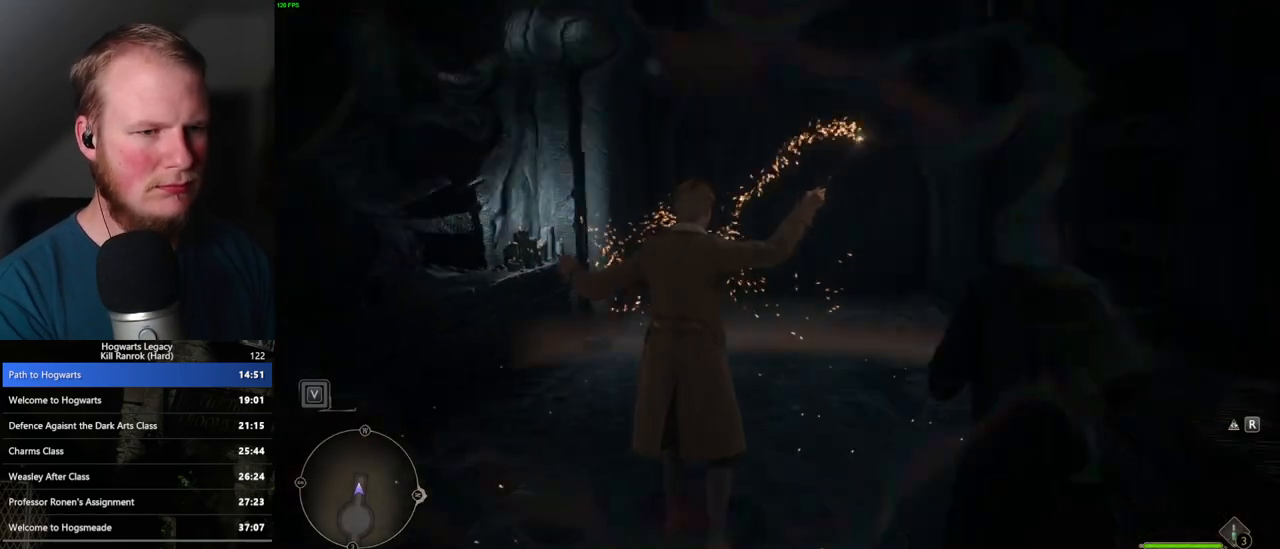
{"keys": ["a", "w"], "mouse": [], "events": [[500, "a", "down"]]}
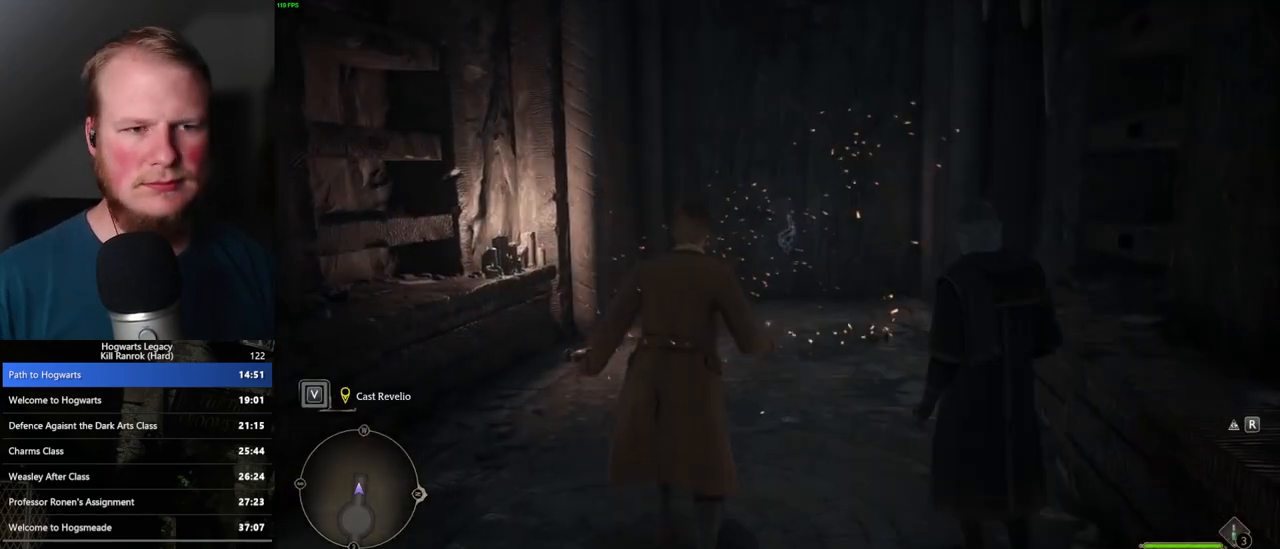
{"keys": ["w"], "mouse": [], "events": [[83, "a", "up"]]}
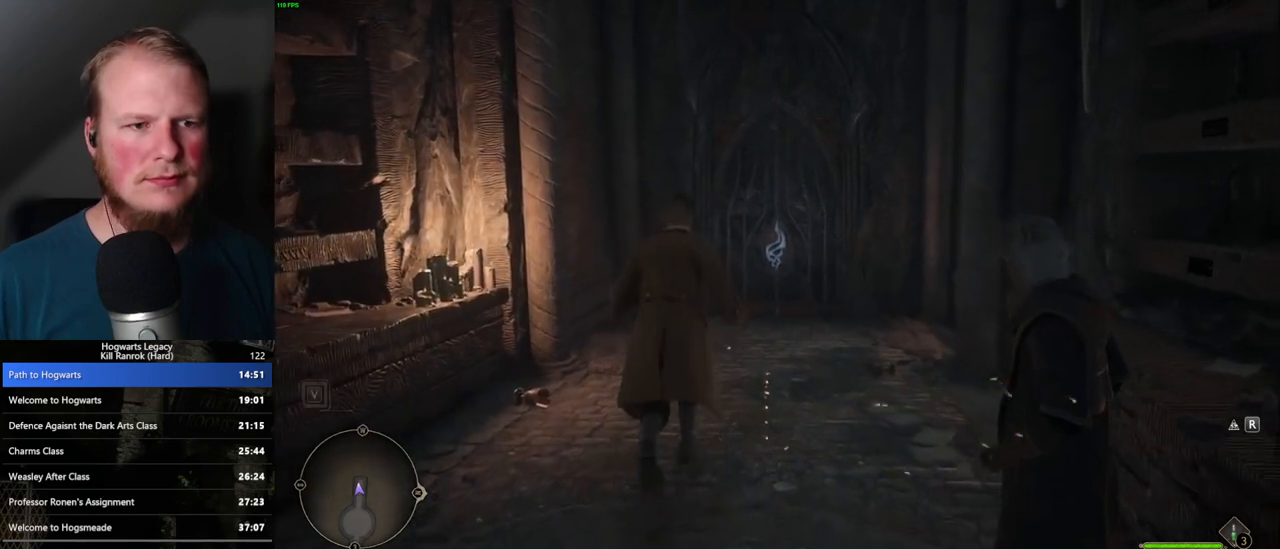
{"keys": ["w"], "mouse": [], "events": []}
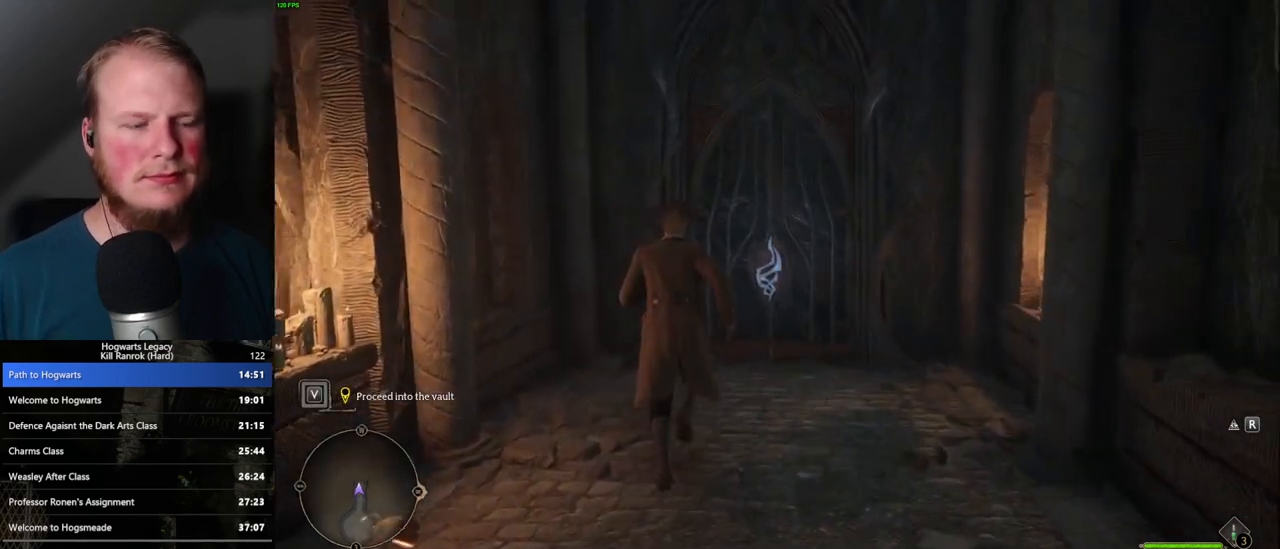
{"keys": ["w"], "mouse": [], "events": [[300, "d", "down"], [383, "d", "up"]]}
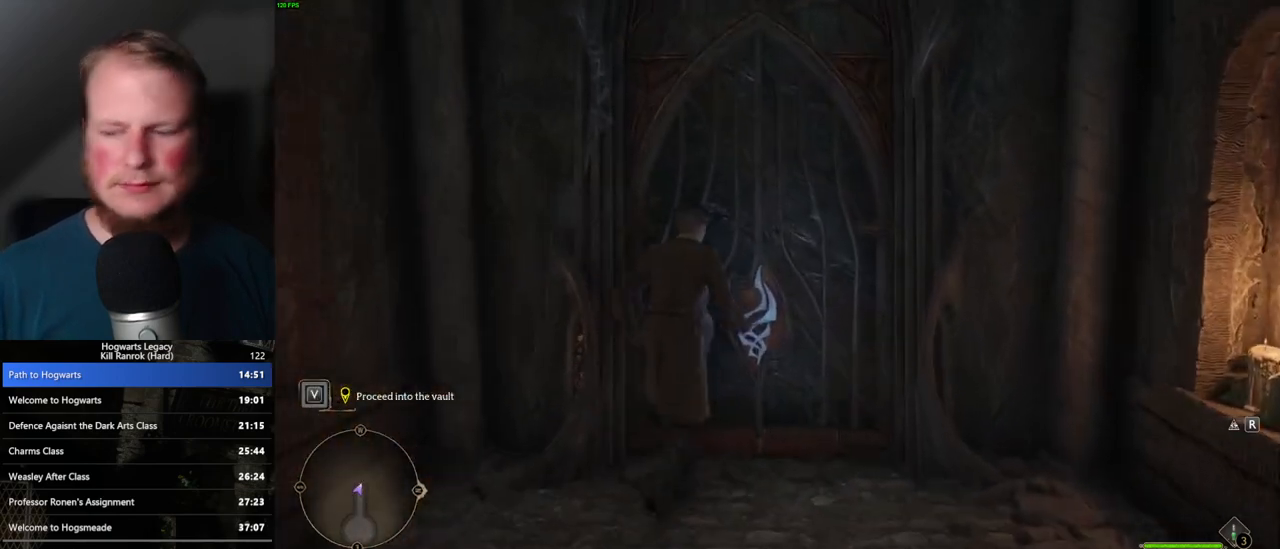
{"keys": [], "mouse": [], "events": [[267, "w", "up"]]}